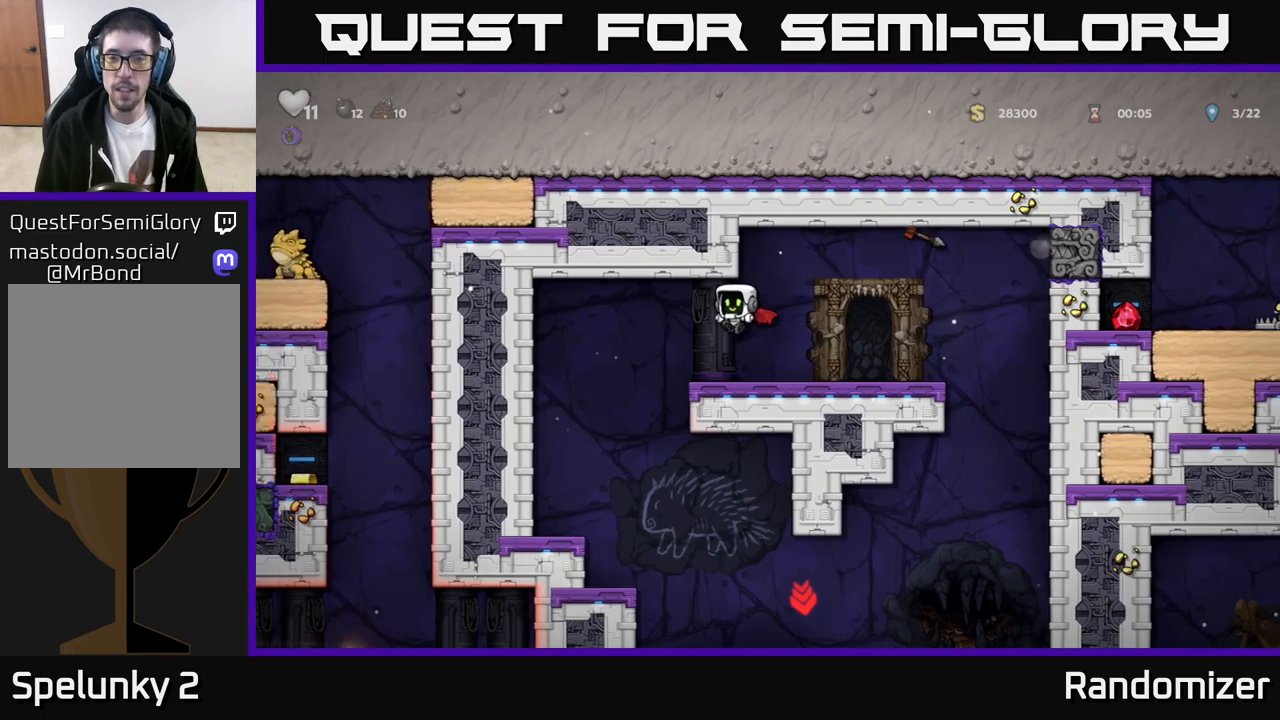
Gameplay with a controller (Xbox layout); each line is a JSON object with the inputs held at the frame after it. "events" lists button and stick changes between this image and that frame as [ms after this image, input, new state], when the widget could be followed in between. Not read: right_stick.
{"buttons": [], "left_stick": "right", "events": [[117, "left_stick", "right"]]}
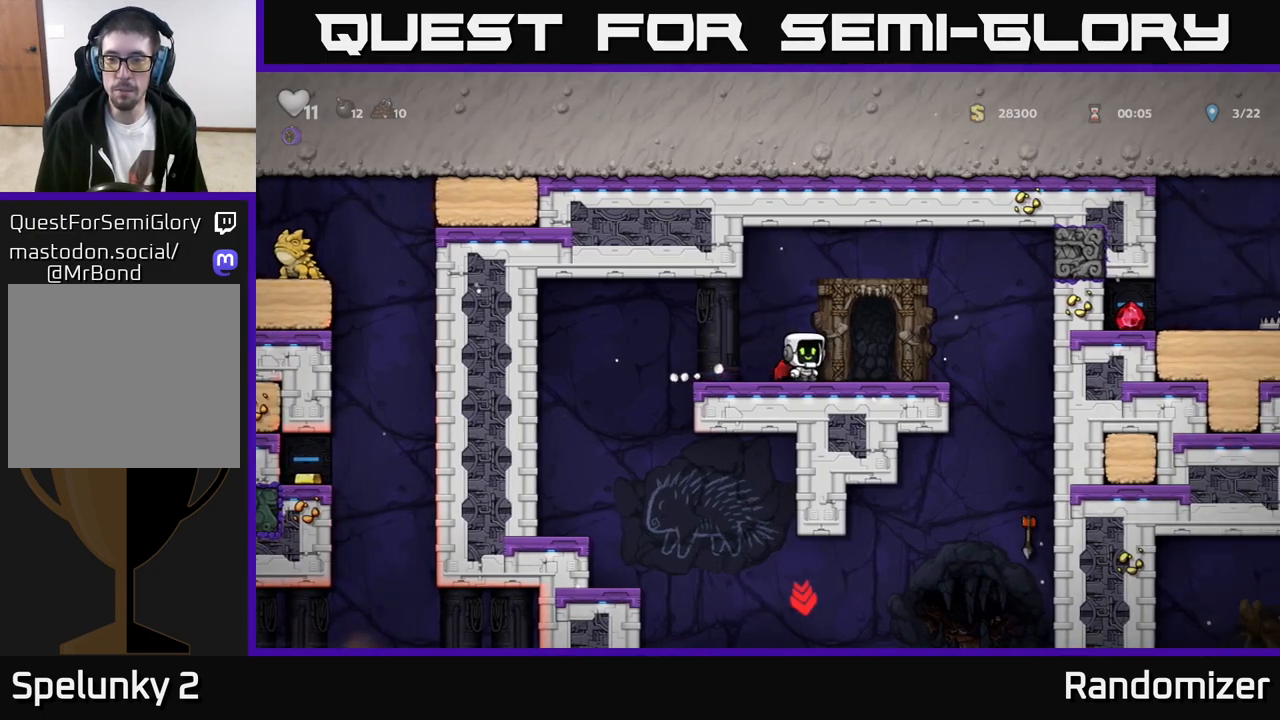
{"buttons": [], "left_stick": "left", "events": [[367, "left_stick", "left"]]}
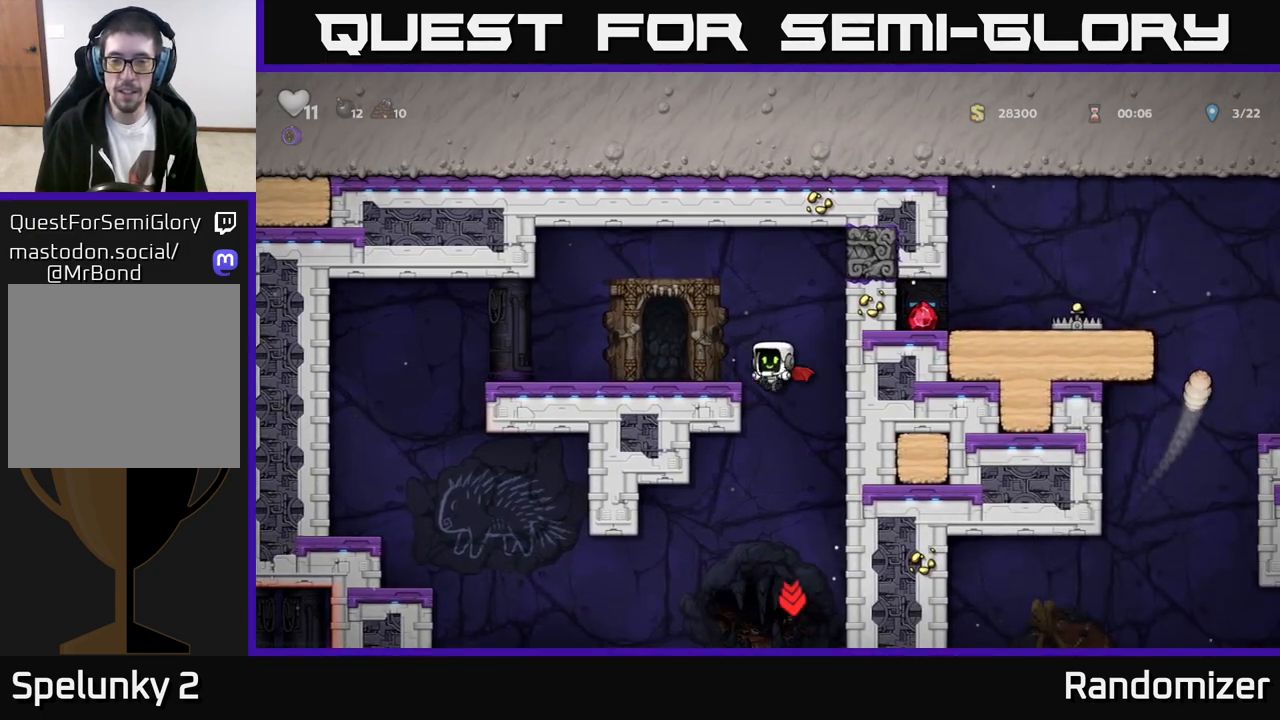
{"buttons": ["A"], "left_stick": "down", "events": [[267, "left_stick", "down"], [400, "A", "down"]]}
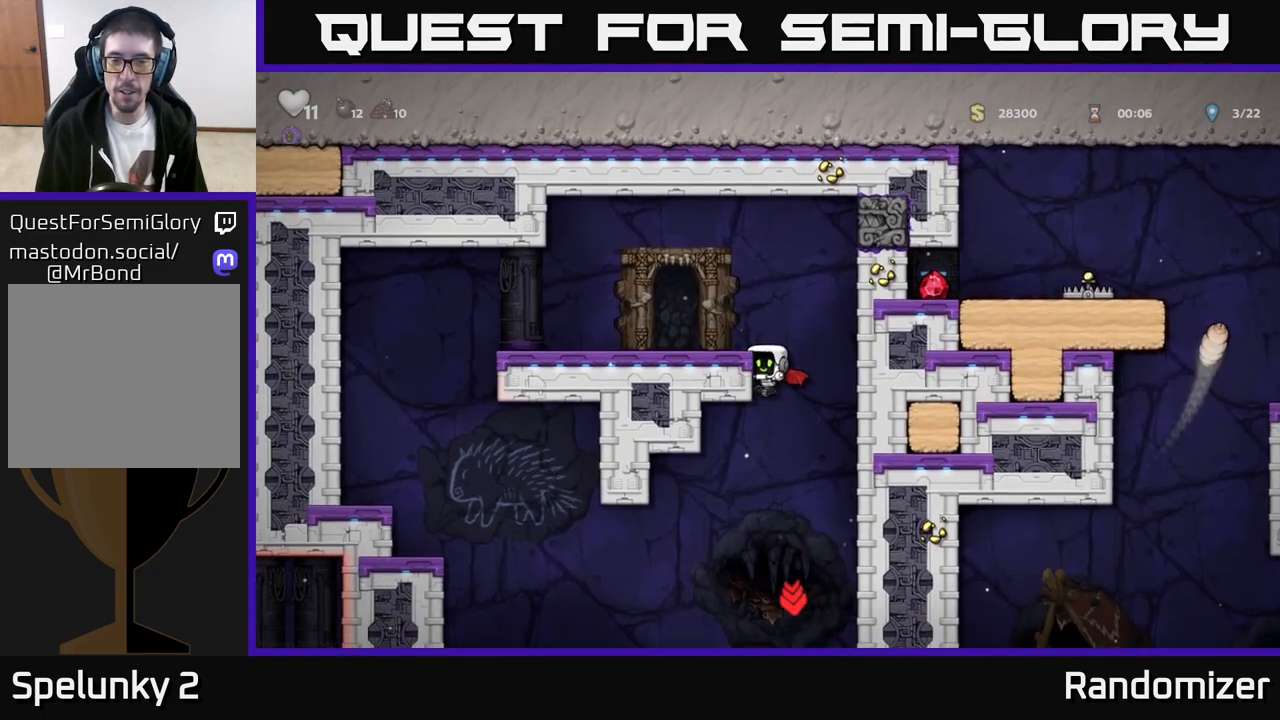
{"buttons": ["A"], "left_stick": "center", "events": [[33, "A", "up"], [100, "left_stick", "center"], [433, "A", "down"]]}
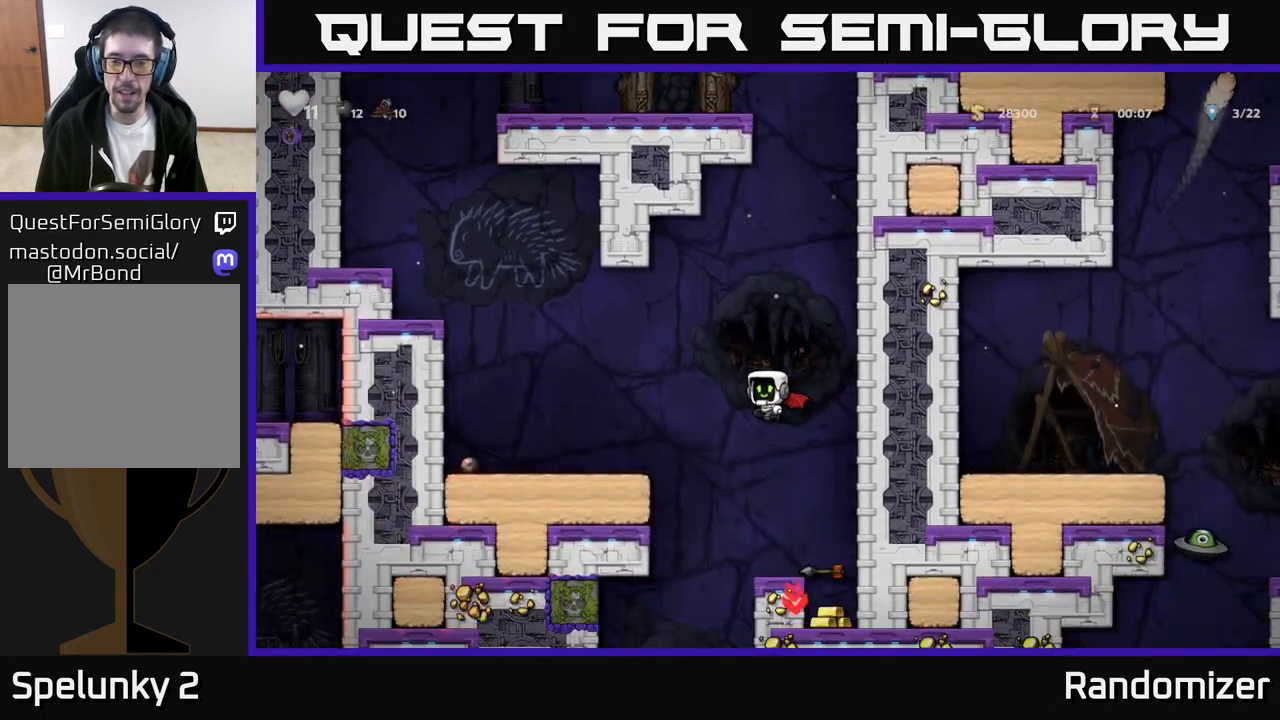
{"buttons": [], "left_stick": "left", "events": [[17, "A", "up"], [167, "left_stick", "left"], [350, "A", "down"], [433, "A", "up"]]}
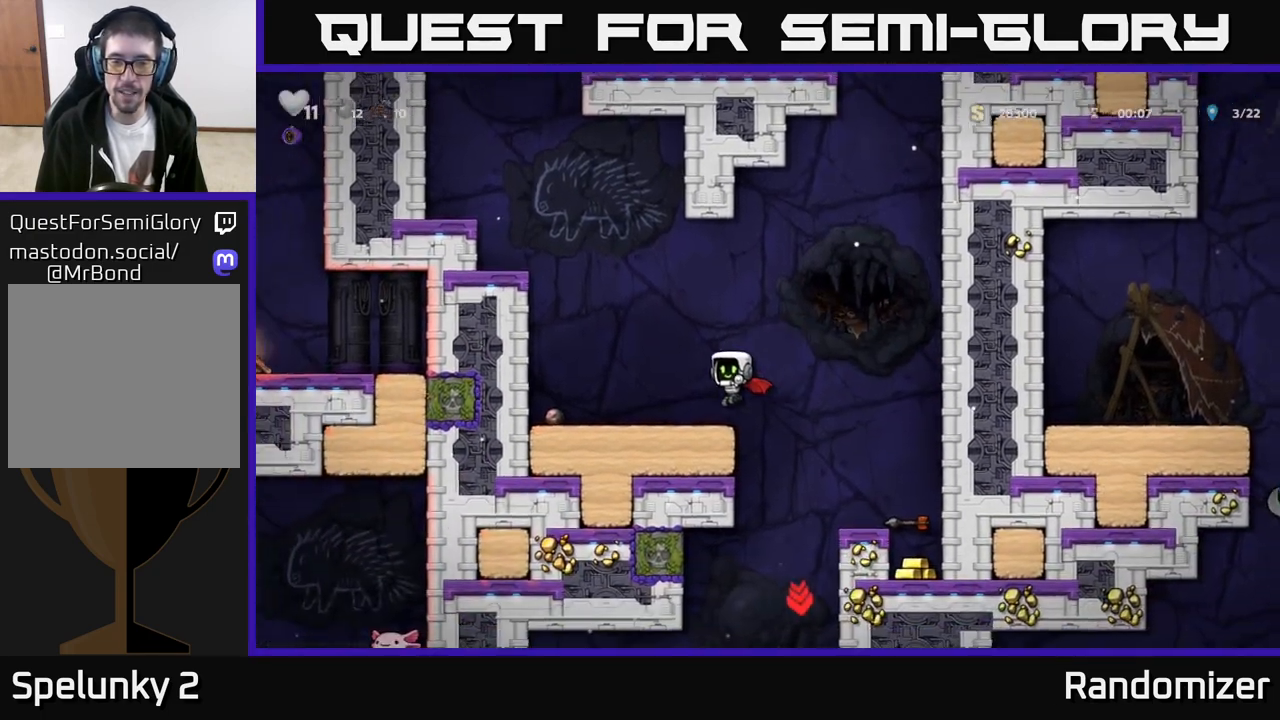
{"buttons": ["A"], "left_stick": "right", "events": [[233, "left_stick", "right"], [483, "A", "down"]]}
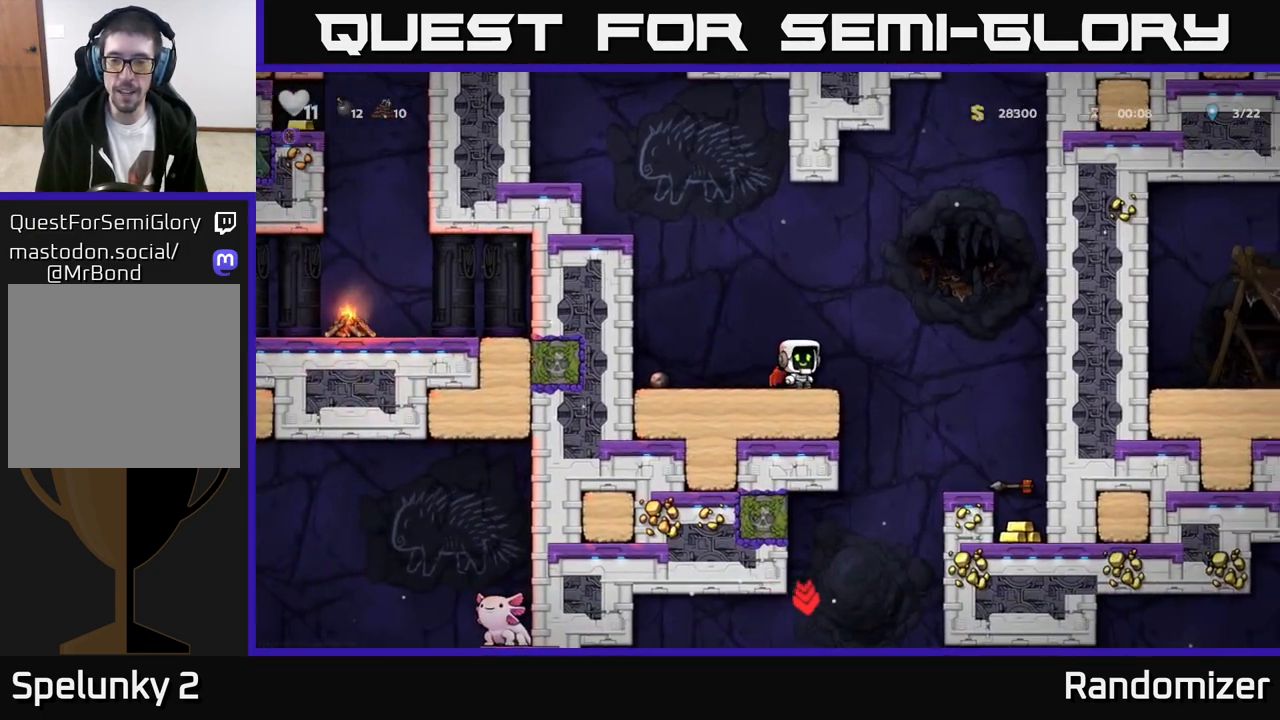
{"buttons": [], "left_stick": "center", "events": [[200, "A", "up"], [483, "left_stick", "center"]]}
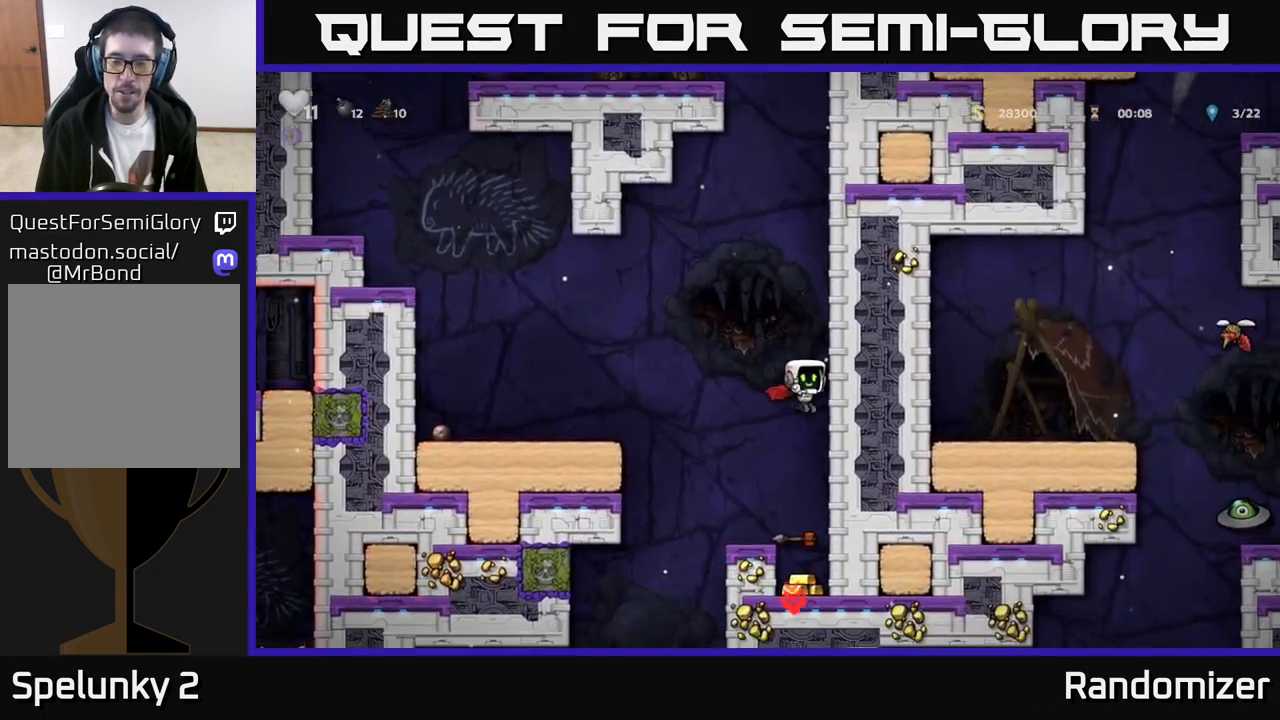
{"buttons": ["A"], "left_stick": "left", "events": [[400, "A", "down"], [500, "left_stick", "left"]]}
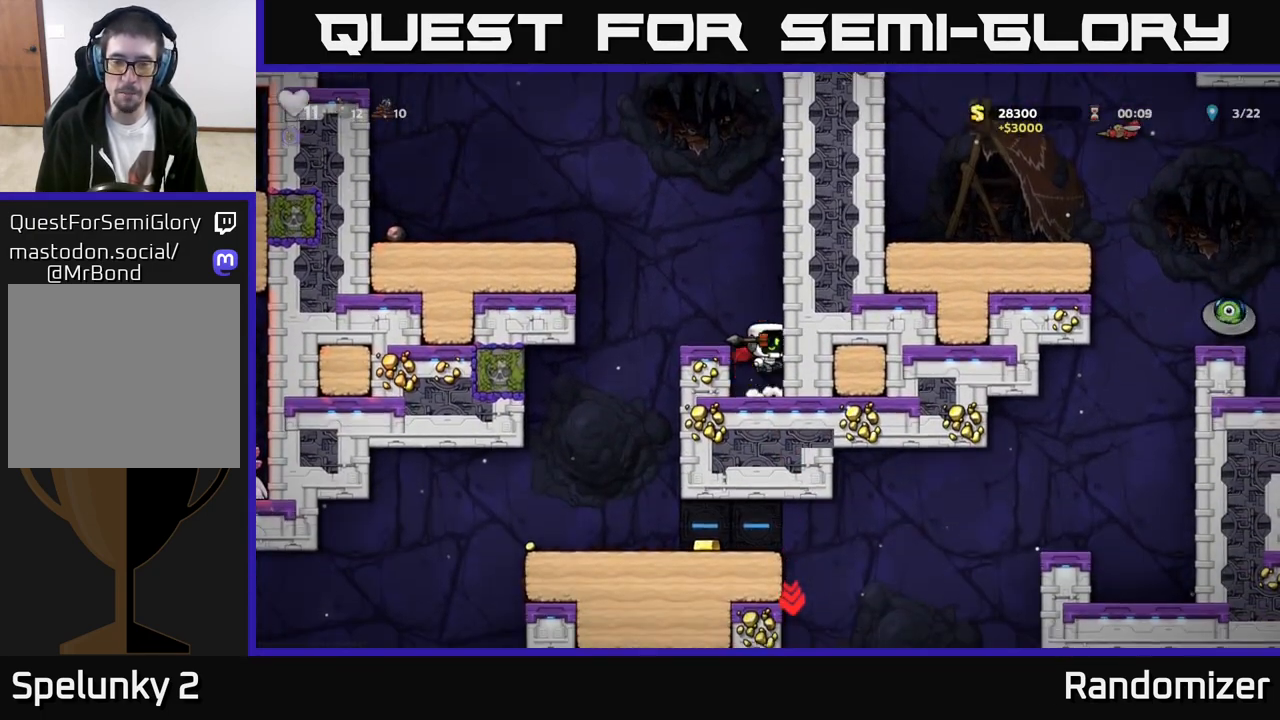
{"buttons": [], "left_stick": "right", "events": [[67, "A", "up"], [117, "left_stick", "center"], [450, "left_stick", "right"]]}
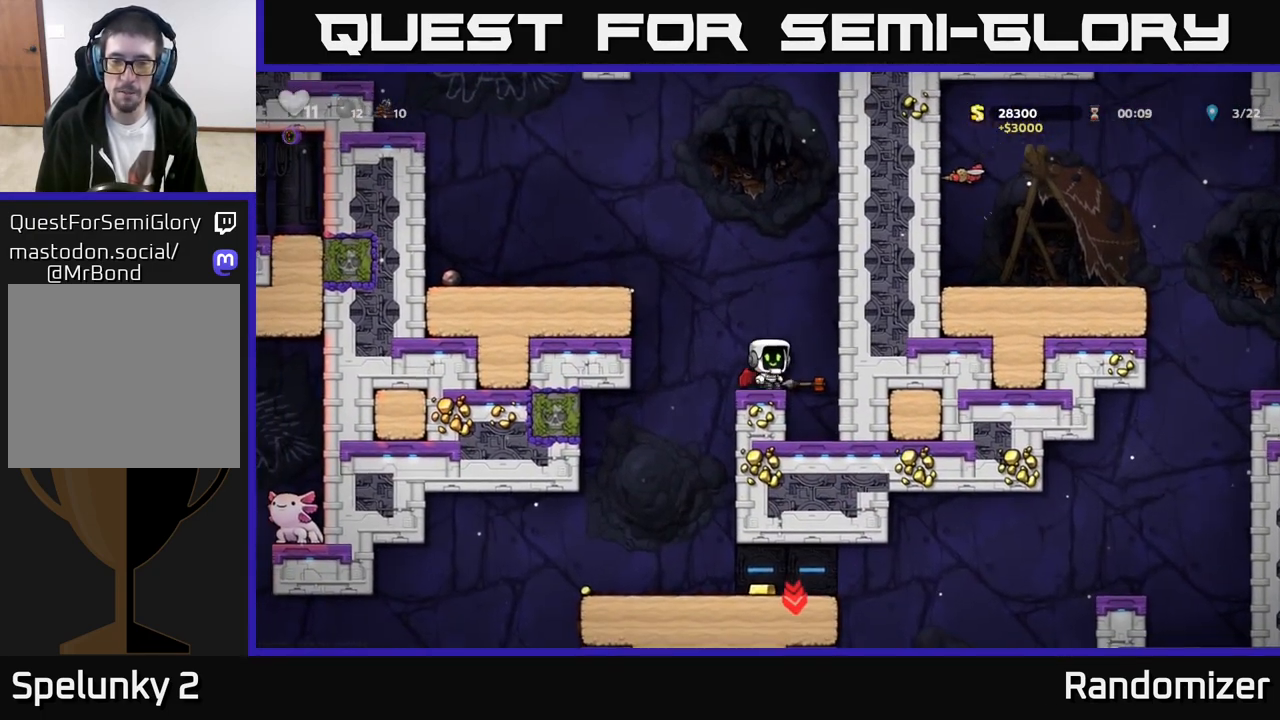
{"buttons": [], "left_stick": "left", "events": [[67, "left_stick", "down"], [100, "X", "down"], [217, "X", "up"], [300, "left_stick", "left"], [417, "left_stick", "center"], [467, "left_stick", "left"]]}
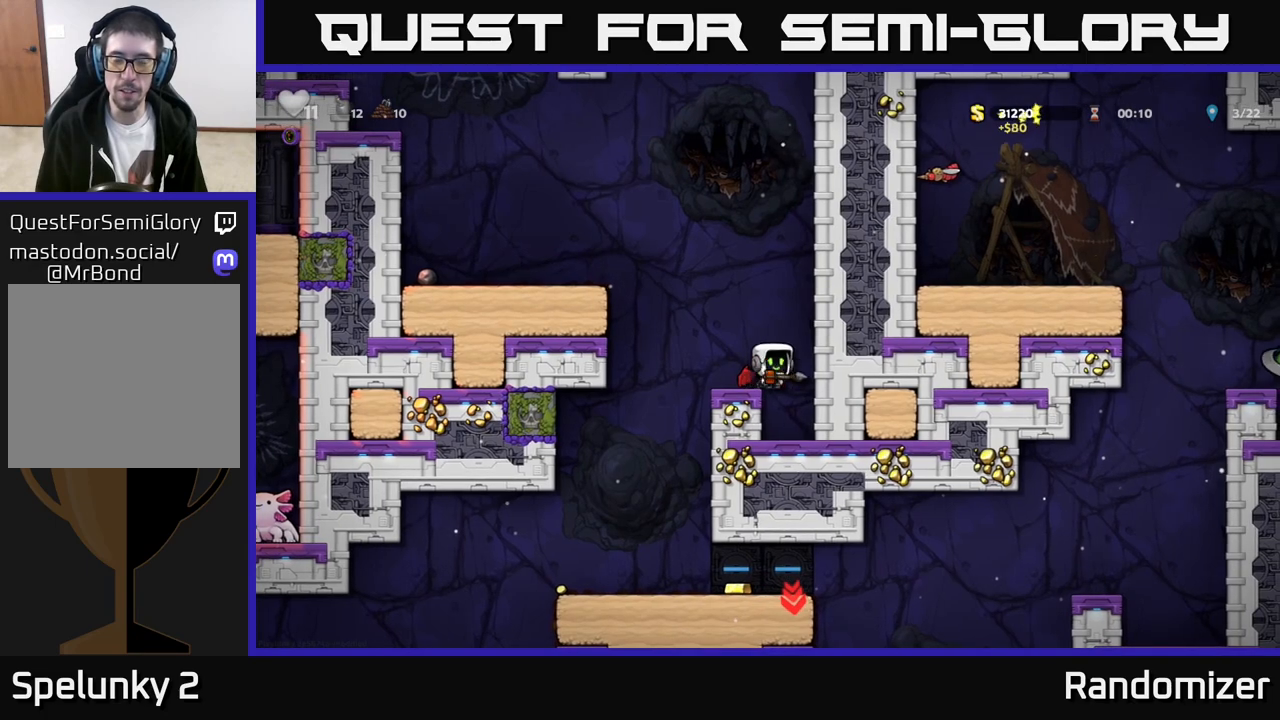
{"buttons": [], "left_stick": "center", "events": [[267, "left_stick", "center"]]}
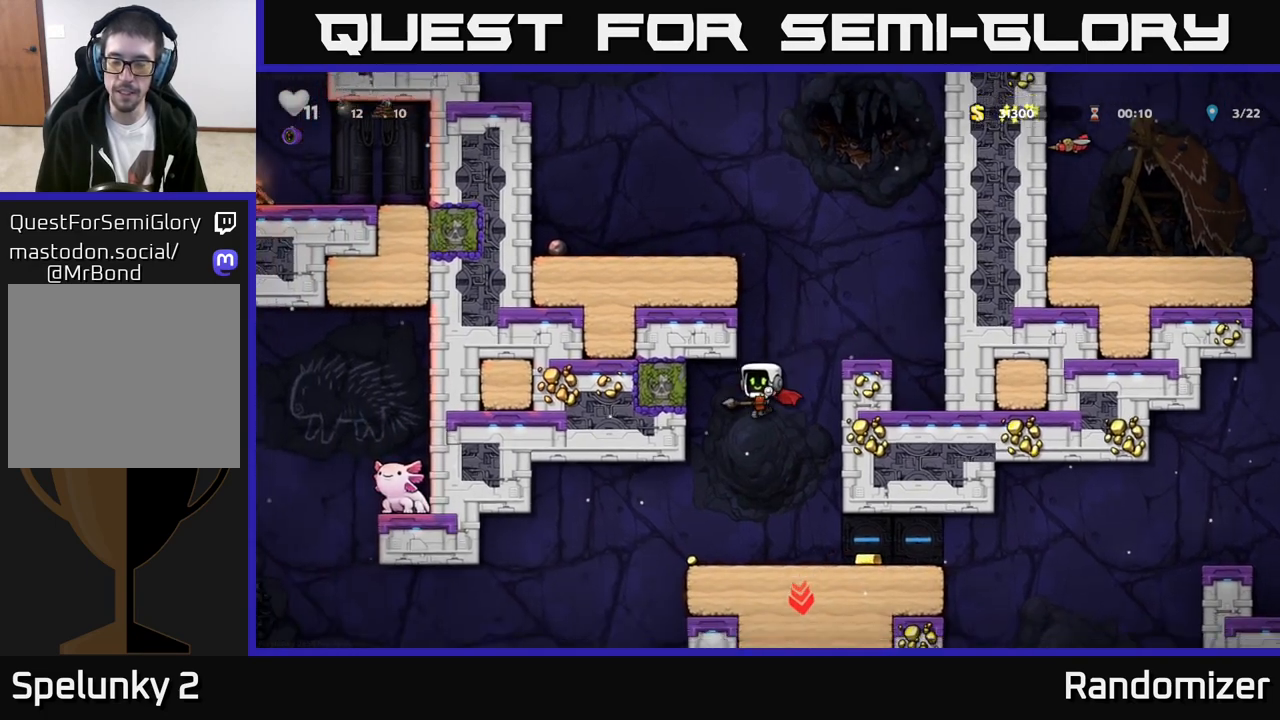
{"buttons": [], "left_stick": "left", "events": [[50, "left_stick", "right"], [350, "left_stick", "left"]]}
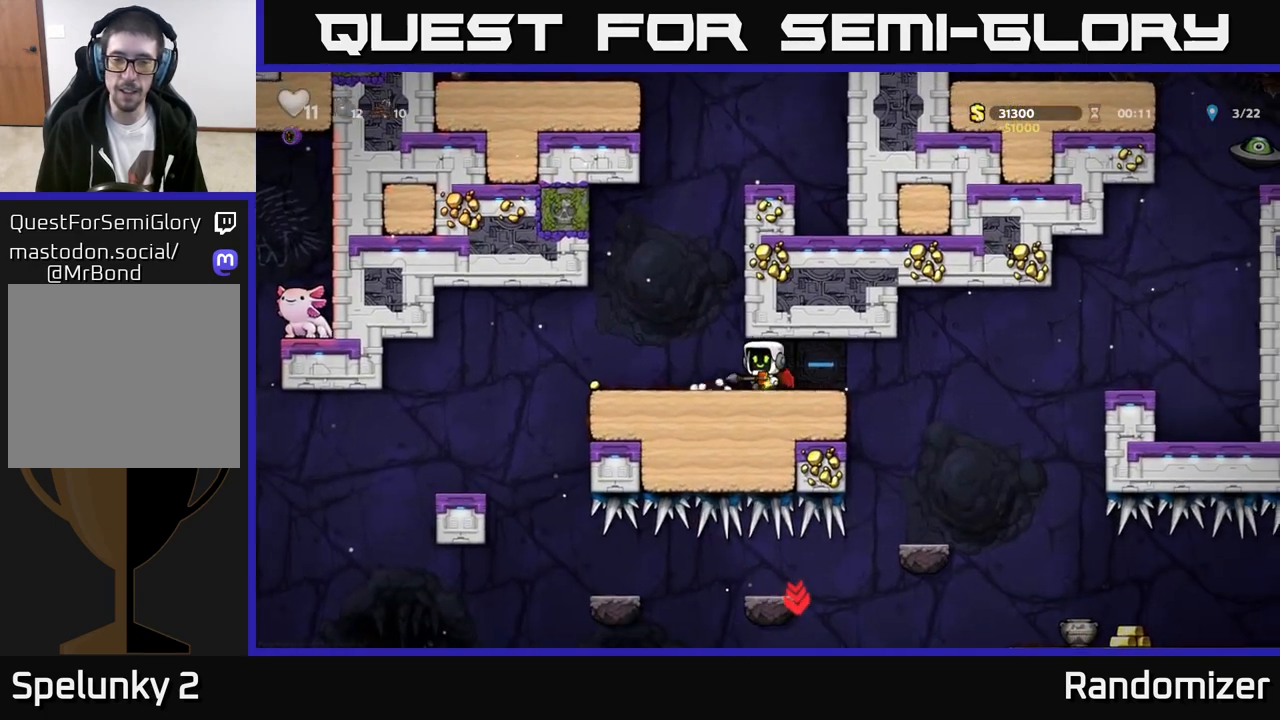
{"buttons": [], "left_stick": "left", "events": []}
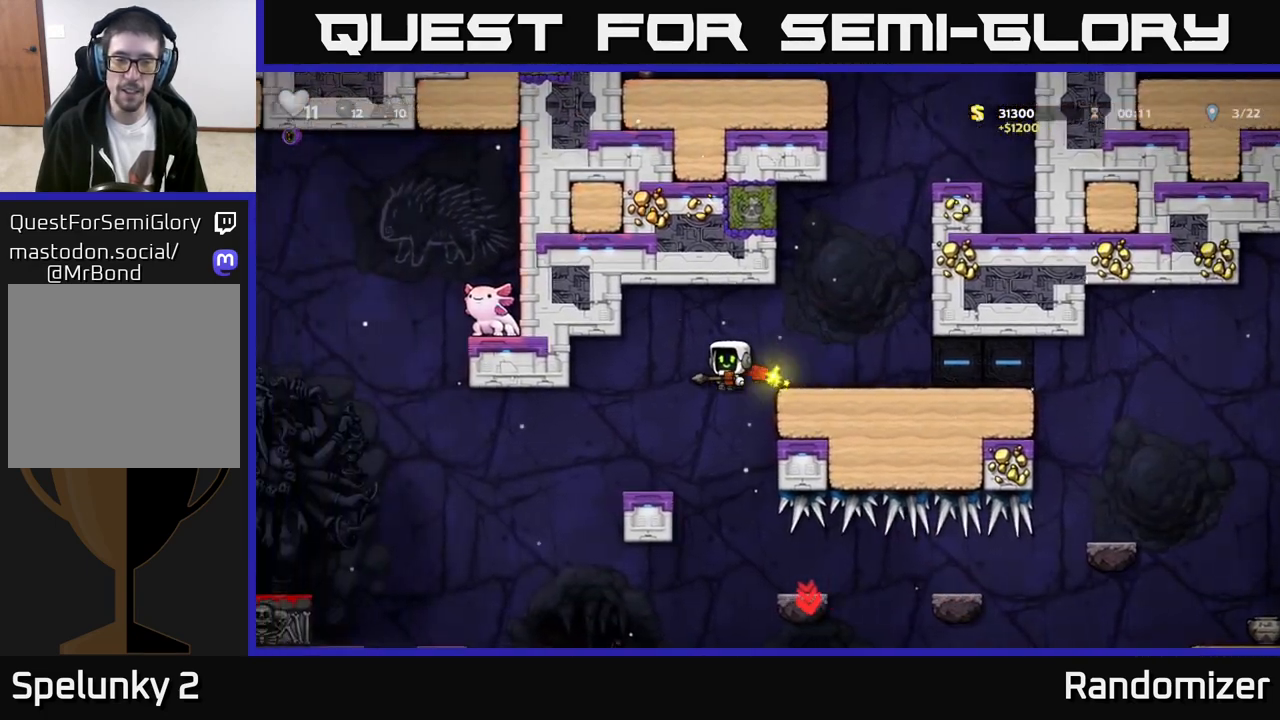
{"buttons": ["A"], "left_stick": "left", "events": [[117, "left_stick", "center"], [333, "left_stick", "left"], [467, "A", "down"]]}
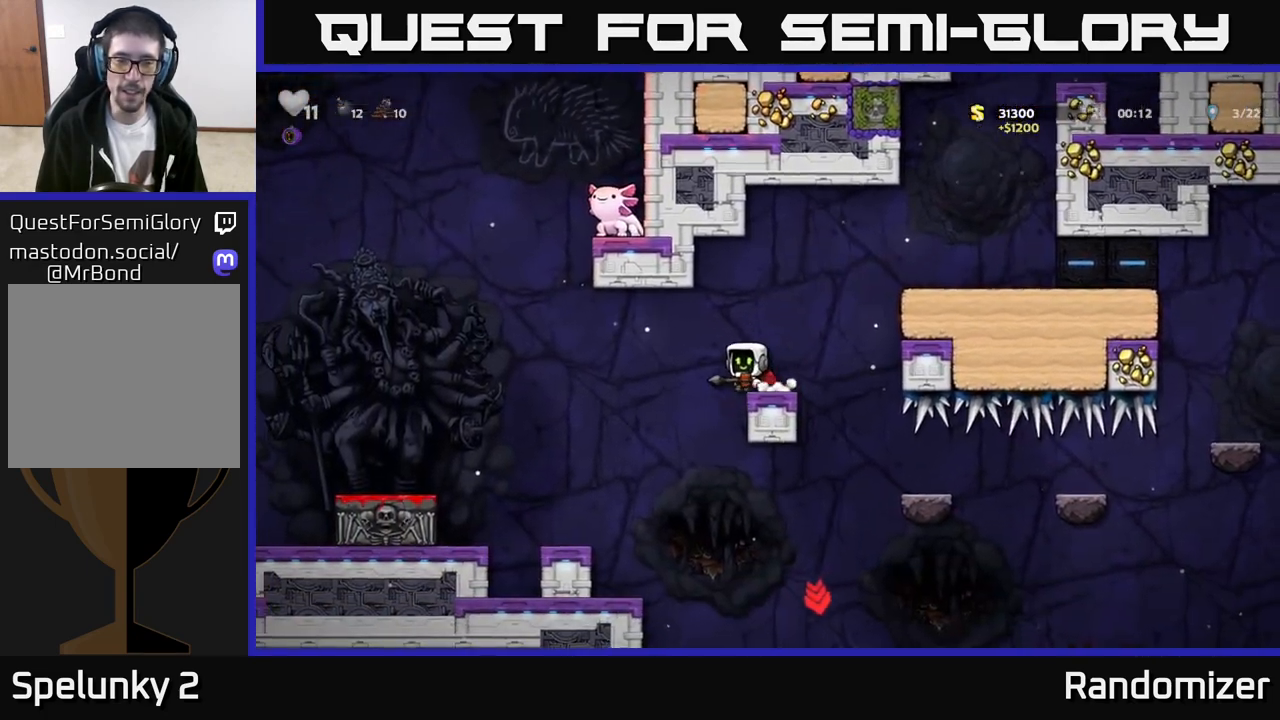
{"buttons": [], "left_stick": "left", "events": [[33, "A", "up"], [333, "A", "down"], [433, "A", "up"]]}
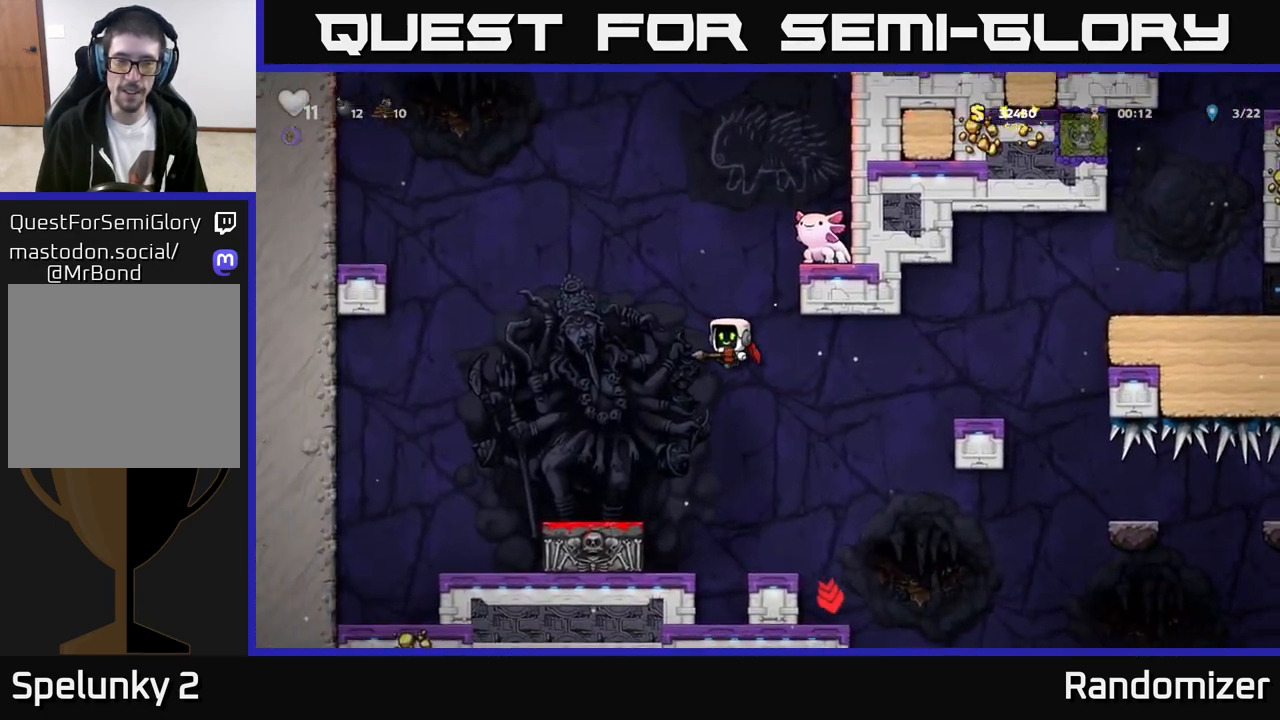
{"buttons": [], "left_stick": "center", "events": [[133, "left_stick", "center"]]}
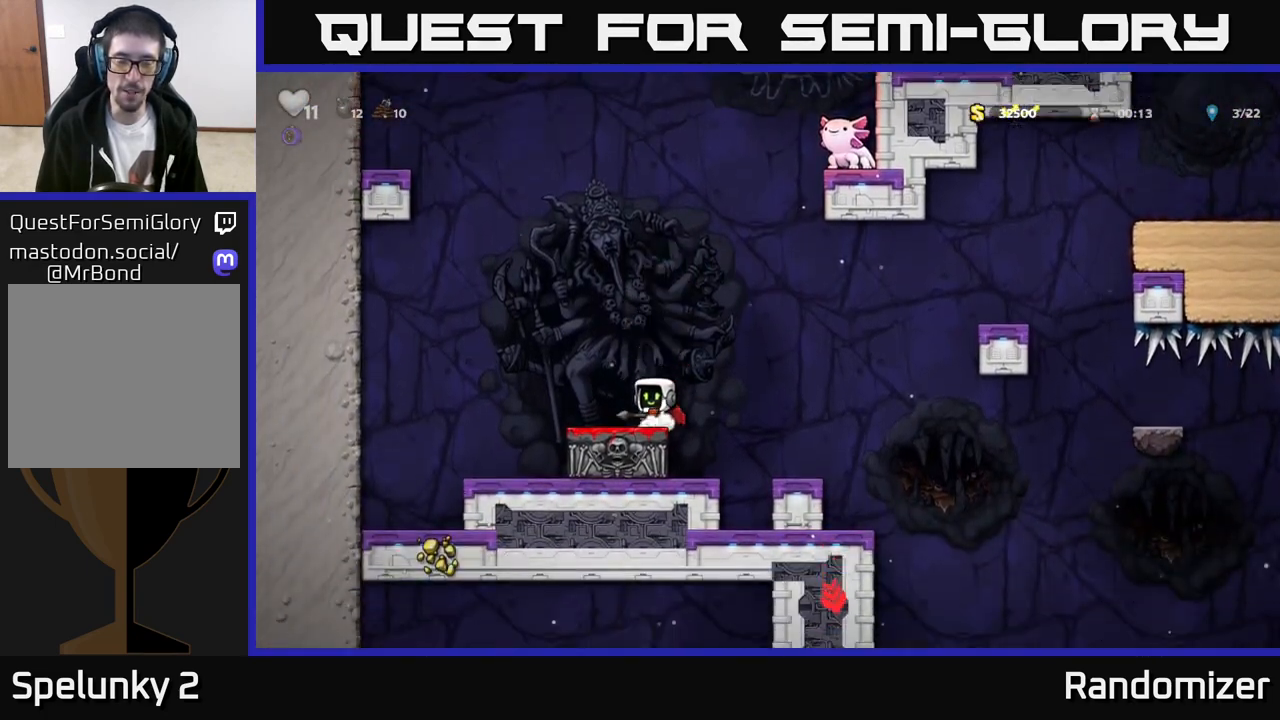
{"buttons": [], "left_stick": "center", "events": [[50, "left_stick", "down"], [250, "X", "down"], [417, "X", "up"], [450, "left_stick", "center"]]}
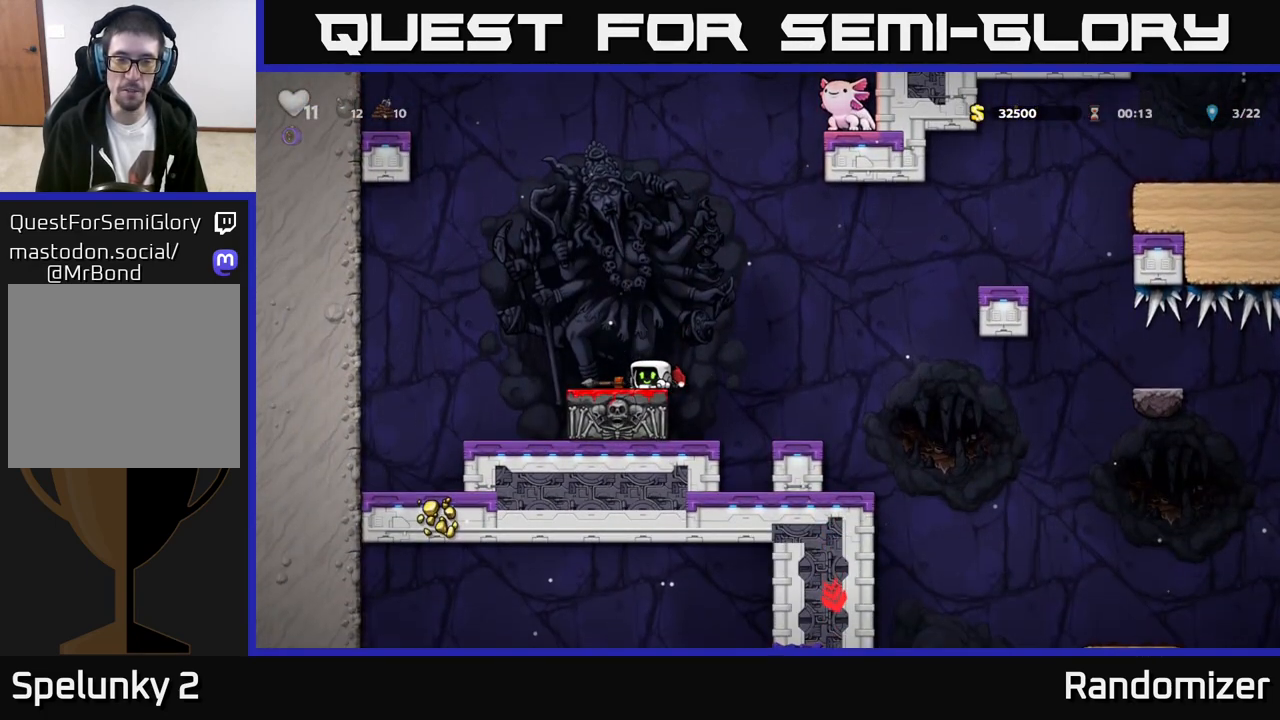
{"buttons": ["A"], "left_stick": "left", "events": [[33, "A", "down"], [133, "left_stick", "left"], [283, "A", "up"], [367, "A", "down"]]}
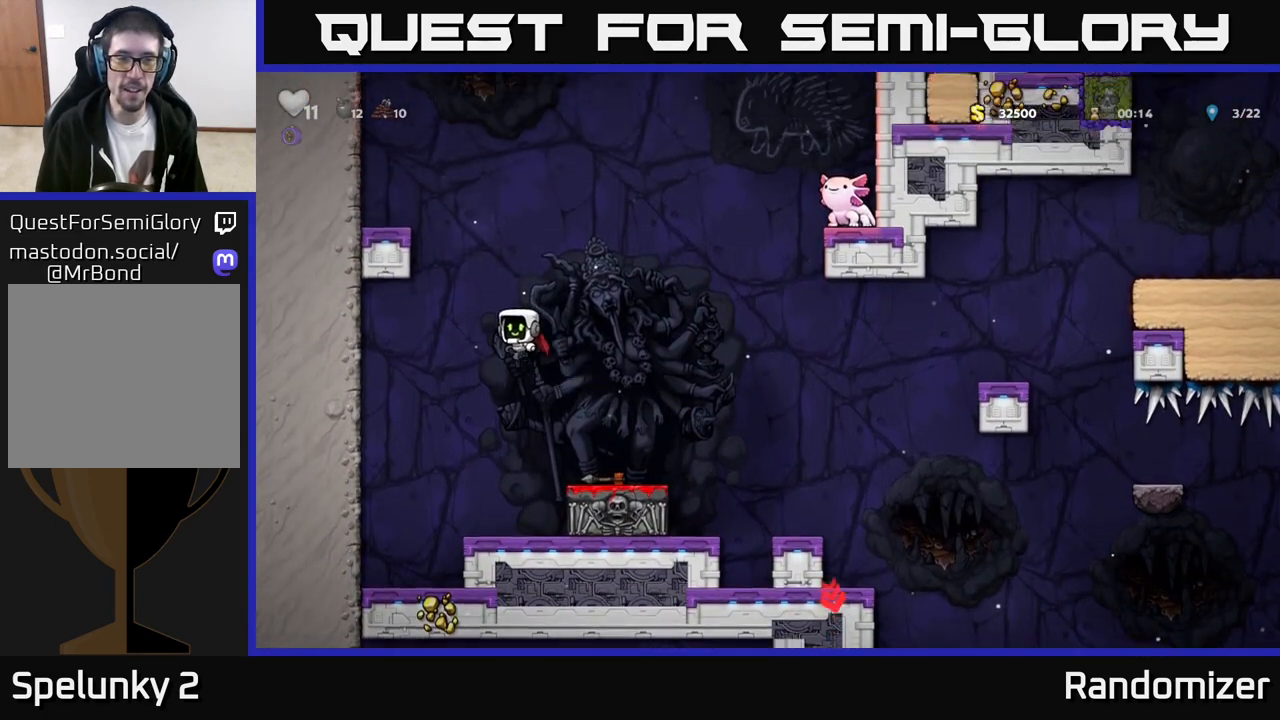
{"buttons": [], "left_stick": "right", "events": [[250, "left_stick", "right"], [450, "A", "up"]]}
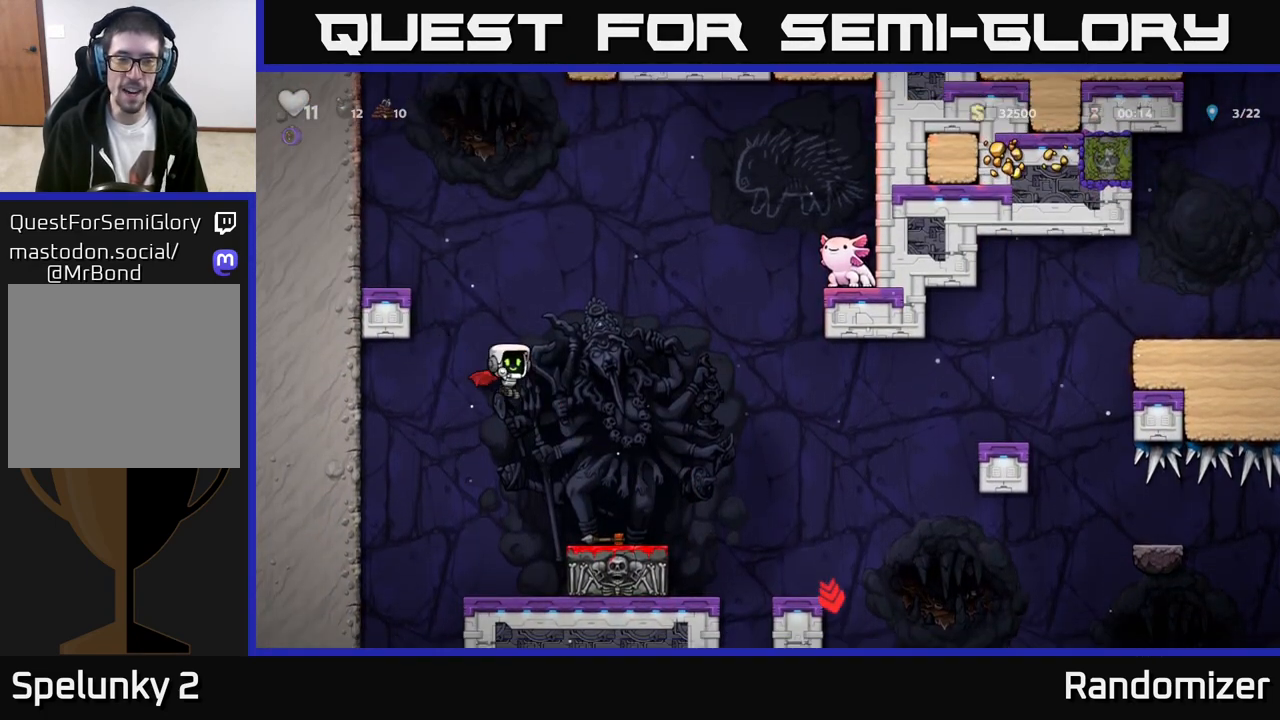
{"buttons": ["A"], "left_stick": "center", "events": [[150, "left_stick", "center"], [500, "A", "down"]]}
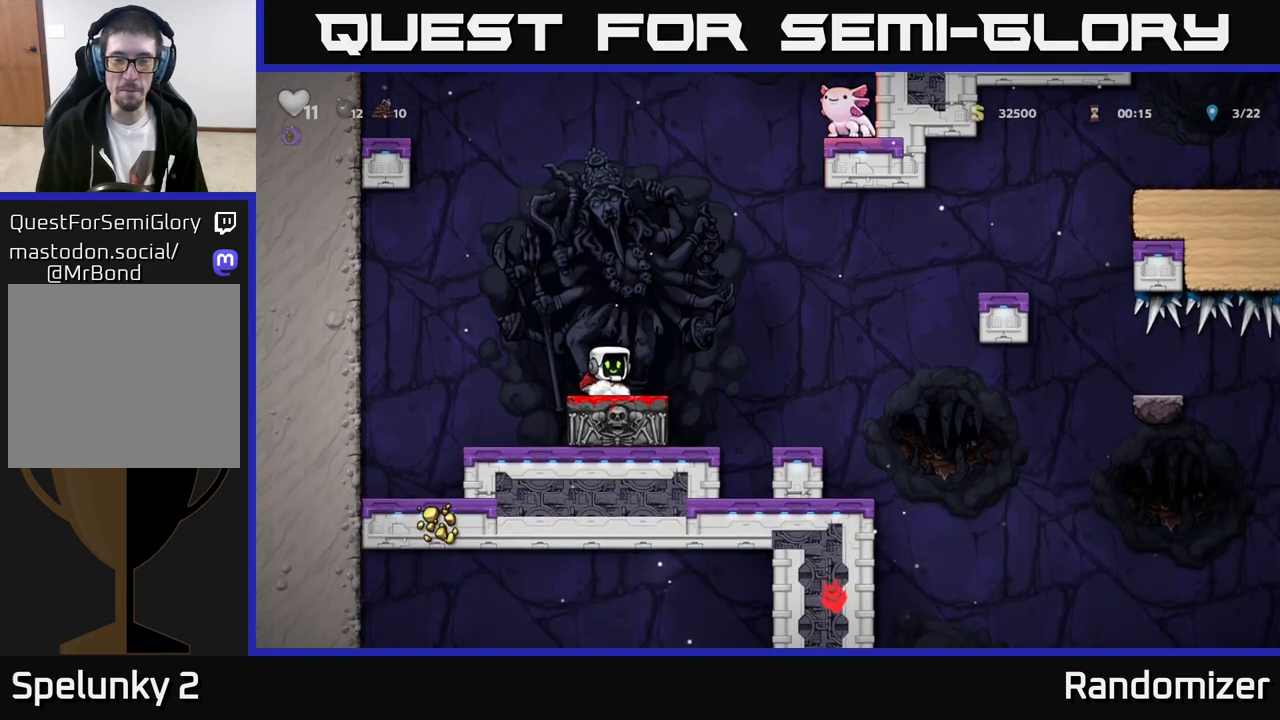
{"buttons": [], "left_stick": "center", "events": [[167, "left_stick", "up"], [267, "A", "up"], [467, "left_stick", "center"]]}
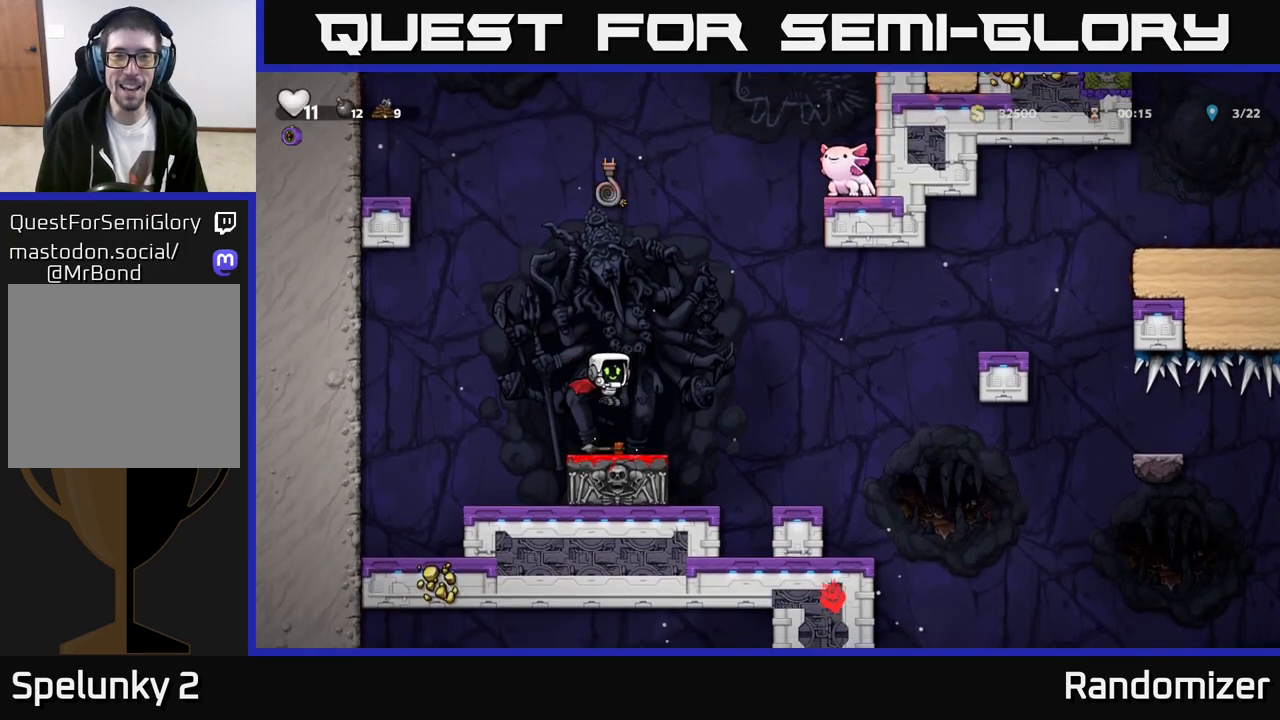
{"buttons": [], "left_stick": "center", "events": [[300, "A", "down"], [450, "A", "up"]]}
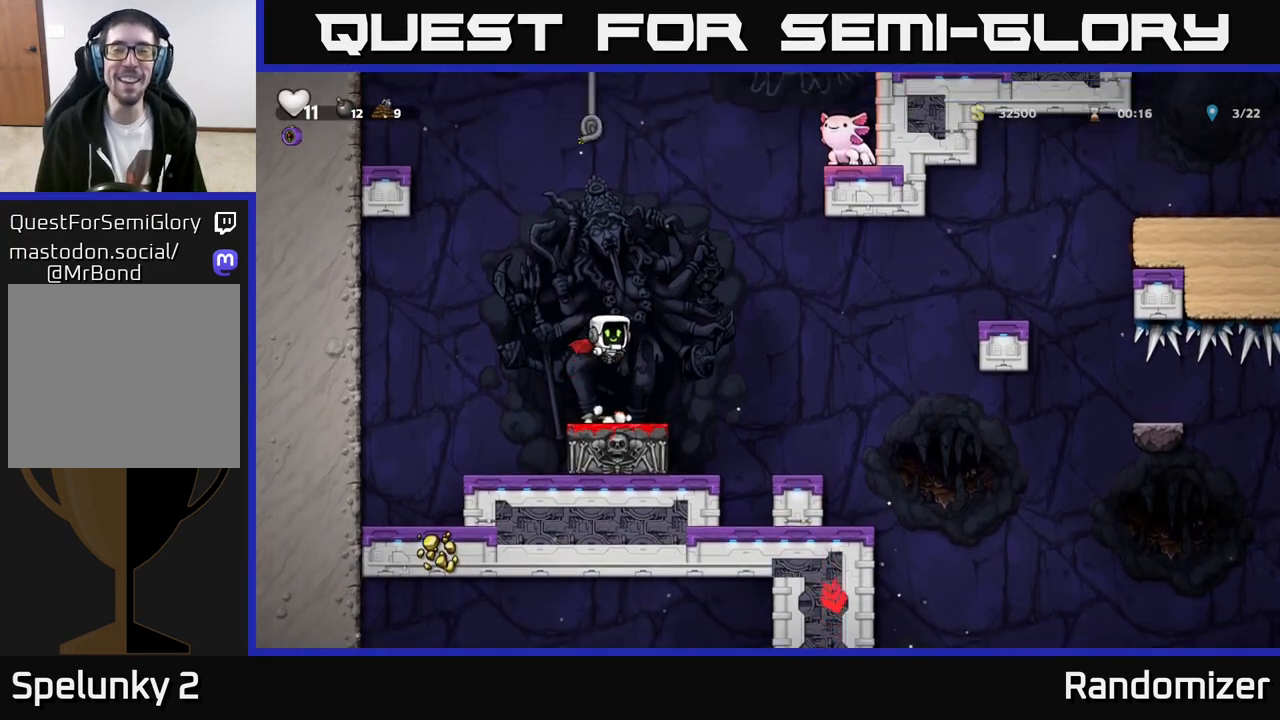
{"buttons": ["A"], "left_stick": "up-left", "events": [[17, "A", "down"], [167, "left_stick", "up"], [233, "A", "up"], [383, "left_stick", "up-left"], [450, "A", "down"]]}
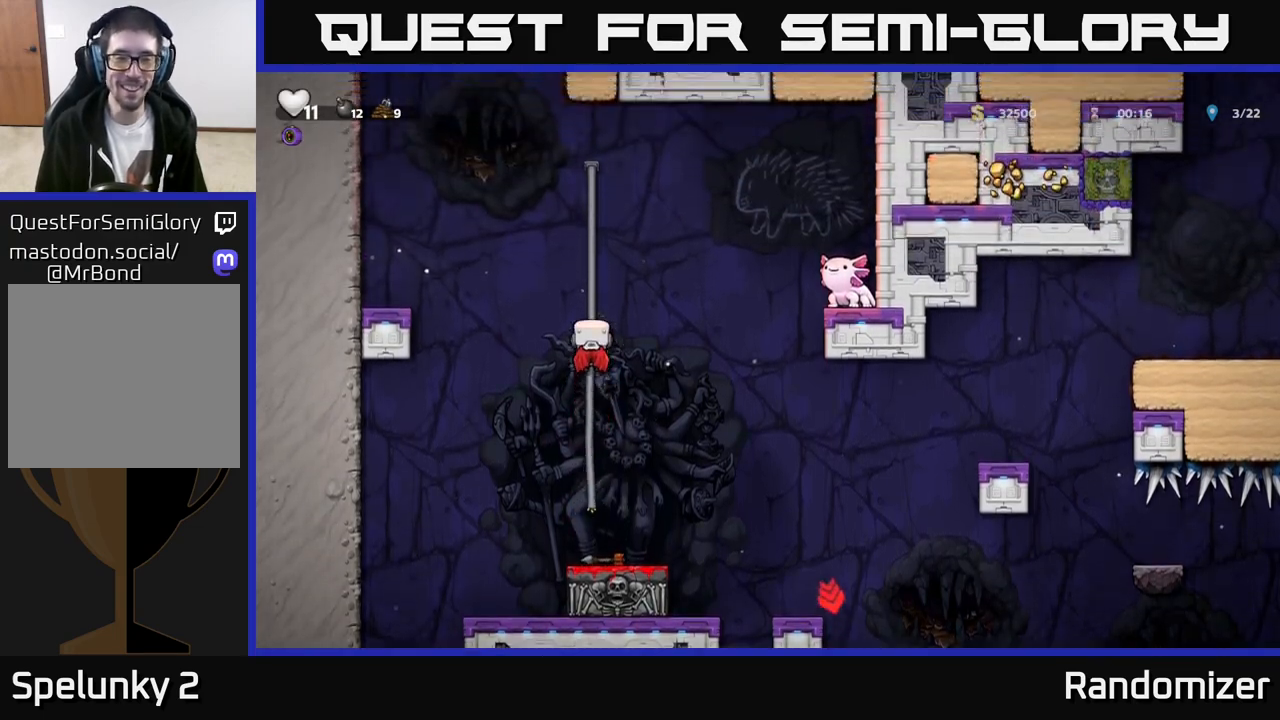
{"buttons": [], "left_stick": "up", "events": [[133, "A", "up"], [167, "left_stick", "up-right"], [183, "A", "down"], [400, "A", "up"], [400, "left_stick", "up"]]}
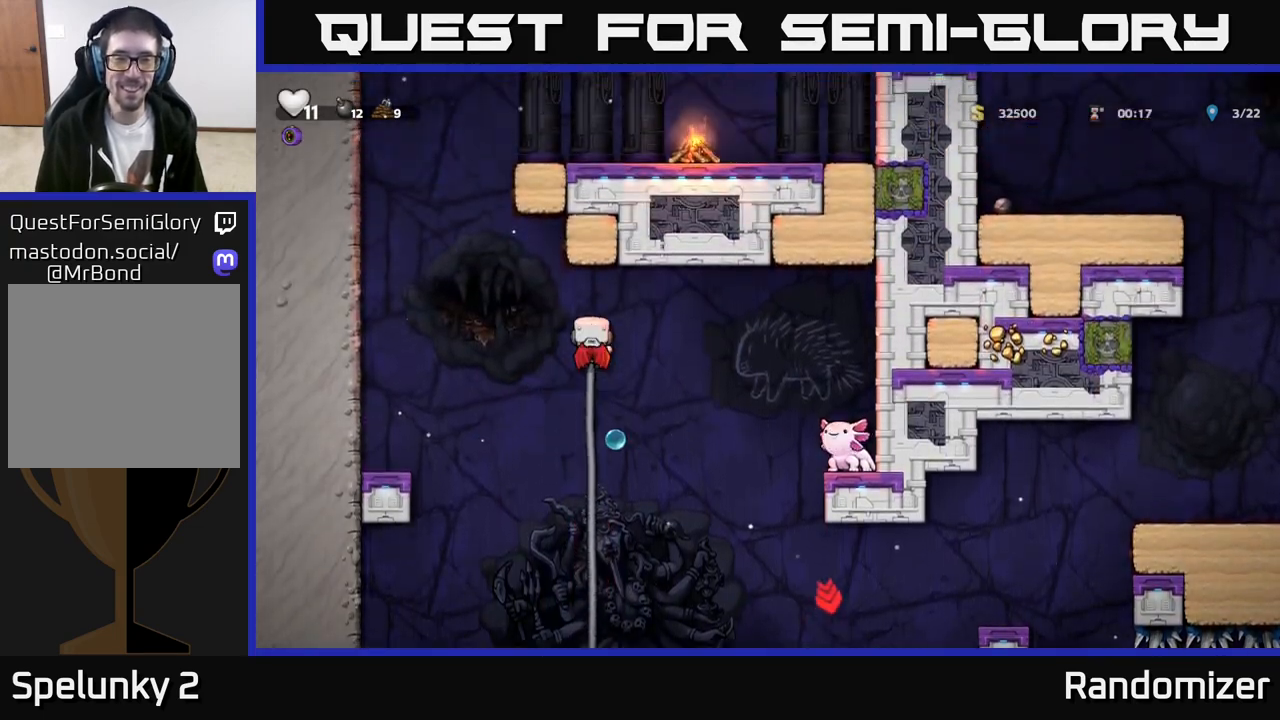
{"buttons": [], "left_stick": "right", "events": [[150, "left_stick", "center"], [383, "left_stick", "down-right"], [400, "A", "down"], [433, "left_stick", "right"], [500, "A", "up"]]}
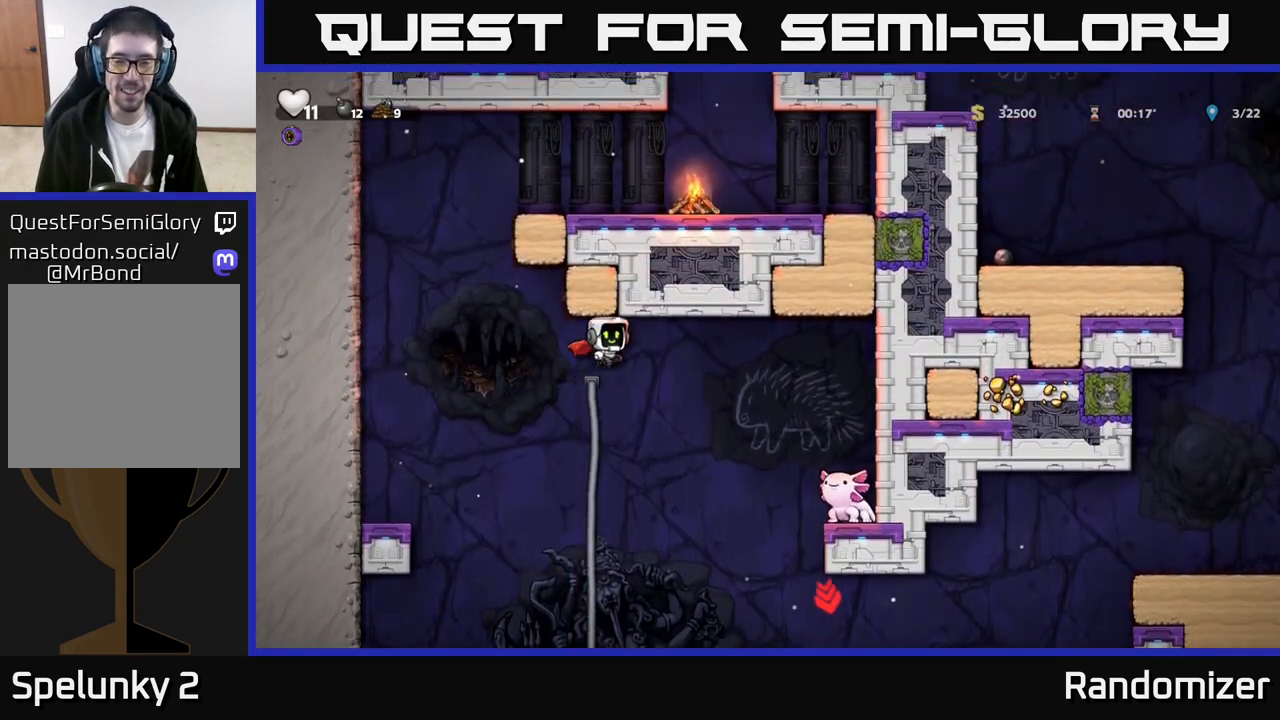
{"buttons": [], "left_stick": "center", "events": [[250, "A", "down"], [333, "A", "up"], [450, "left_stick", "center"]]}
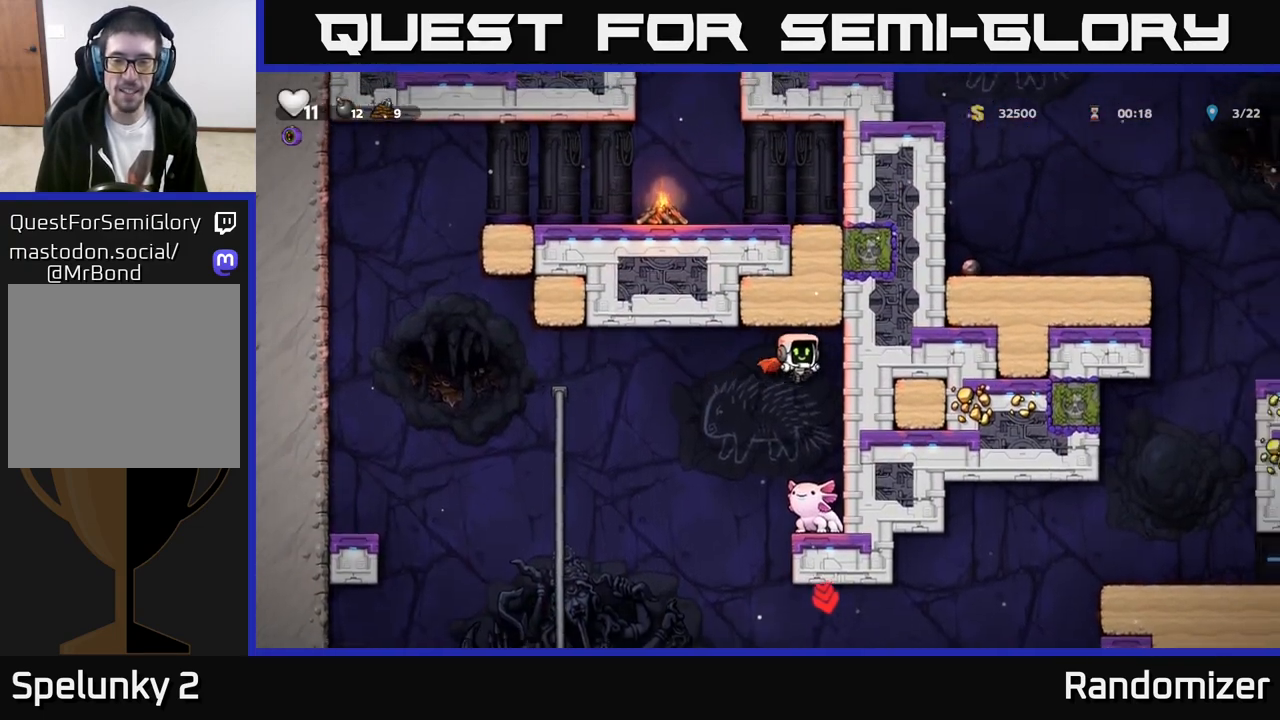
{"buttons": [], "left_stick": "center", "events": []}
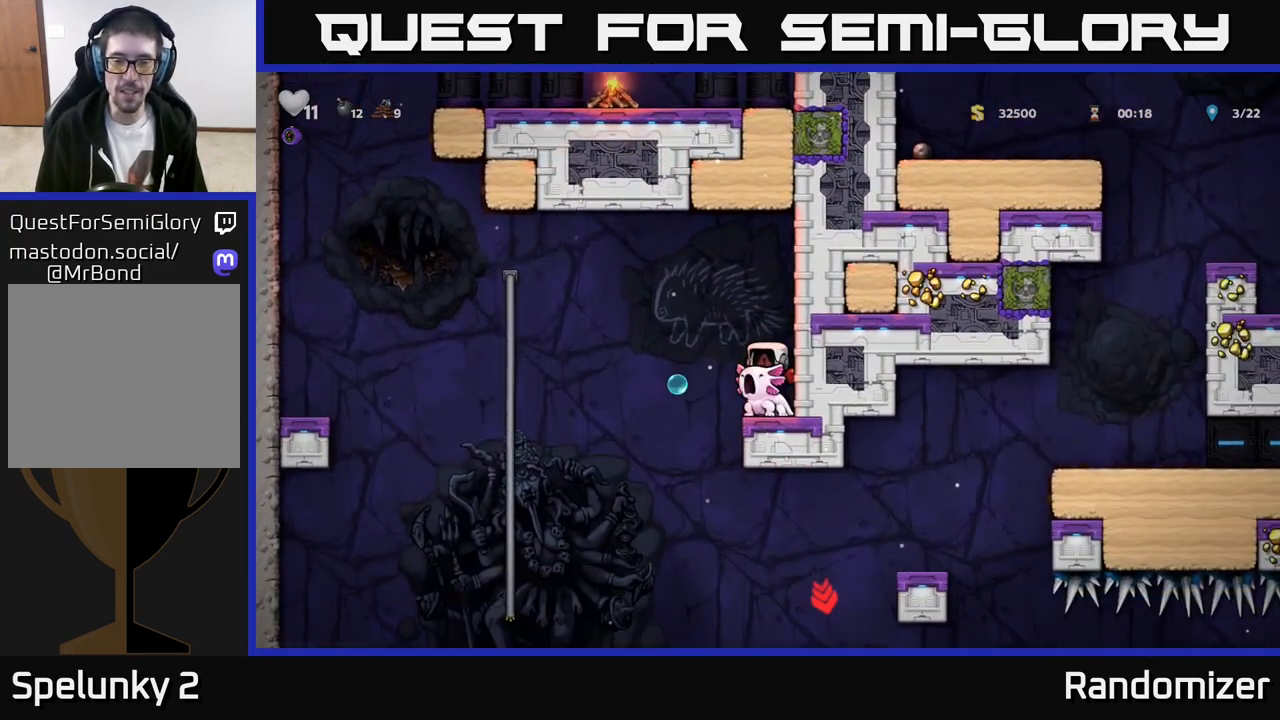
{"buttons": [], "left_stick": "center", "events": []}
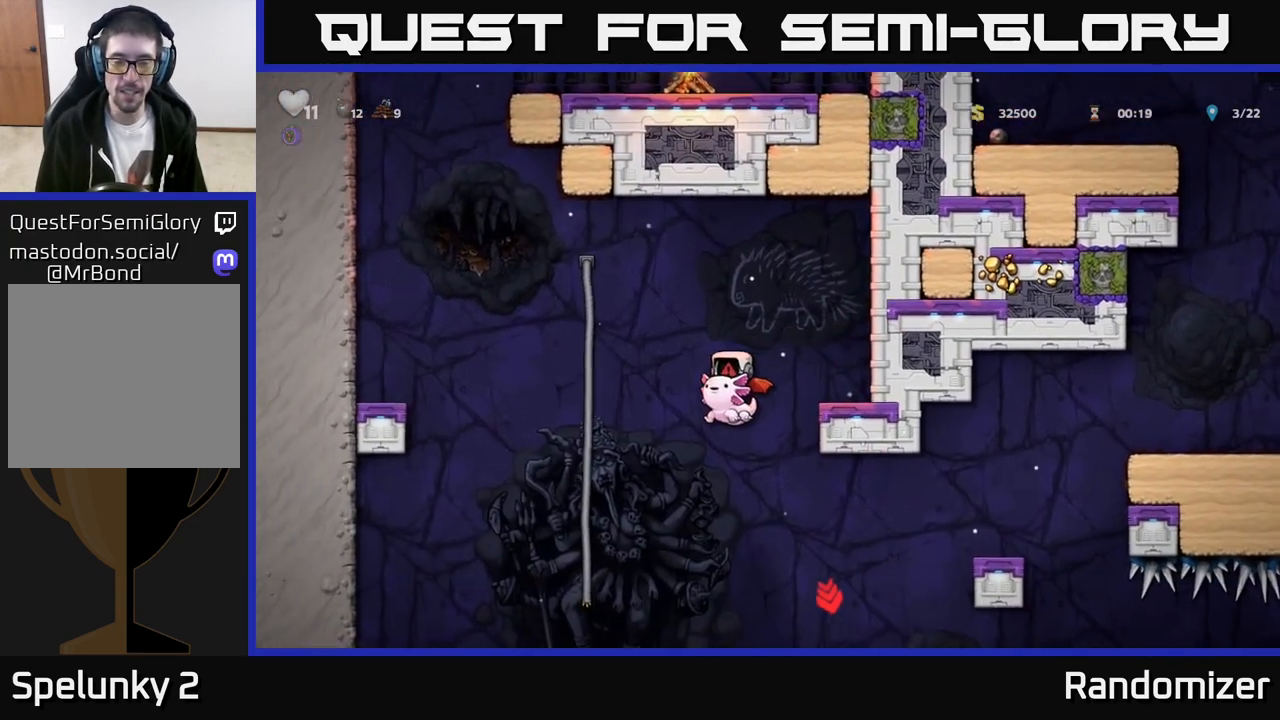
{"buttons": [], "left_stick": "center", "events": []}
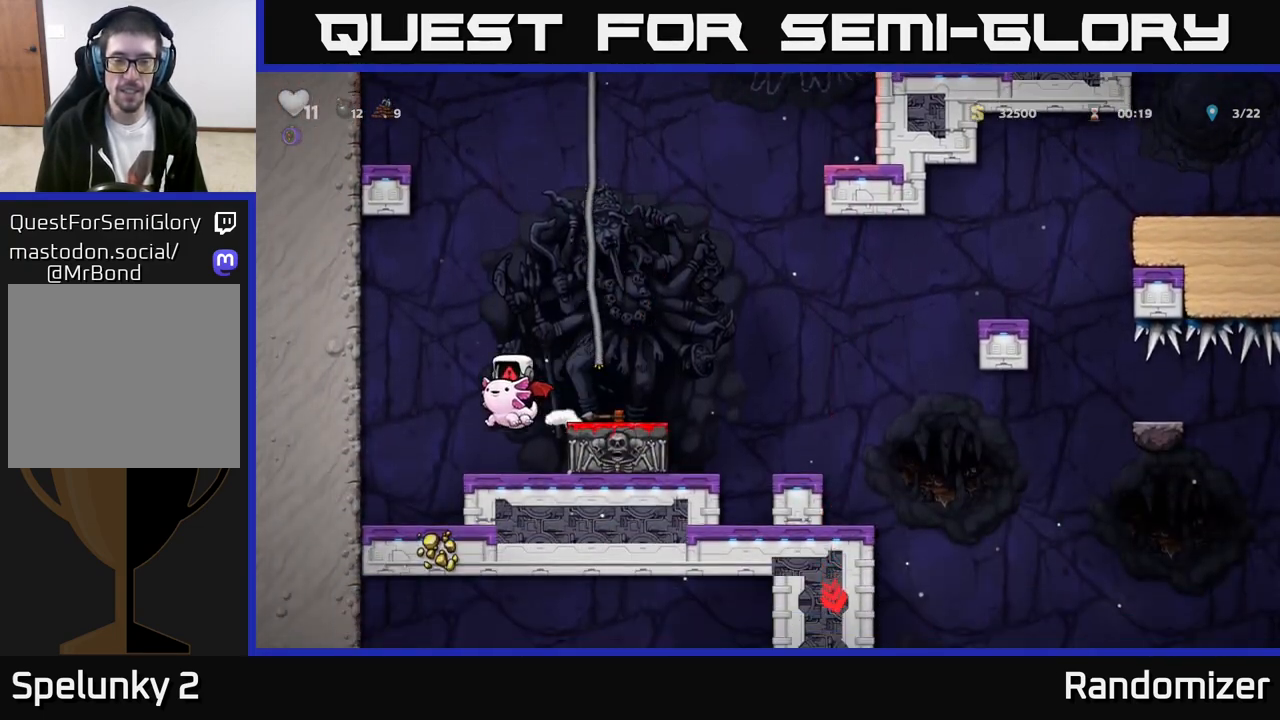
{"buttons": [], "left_stick": "center", "events": []}